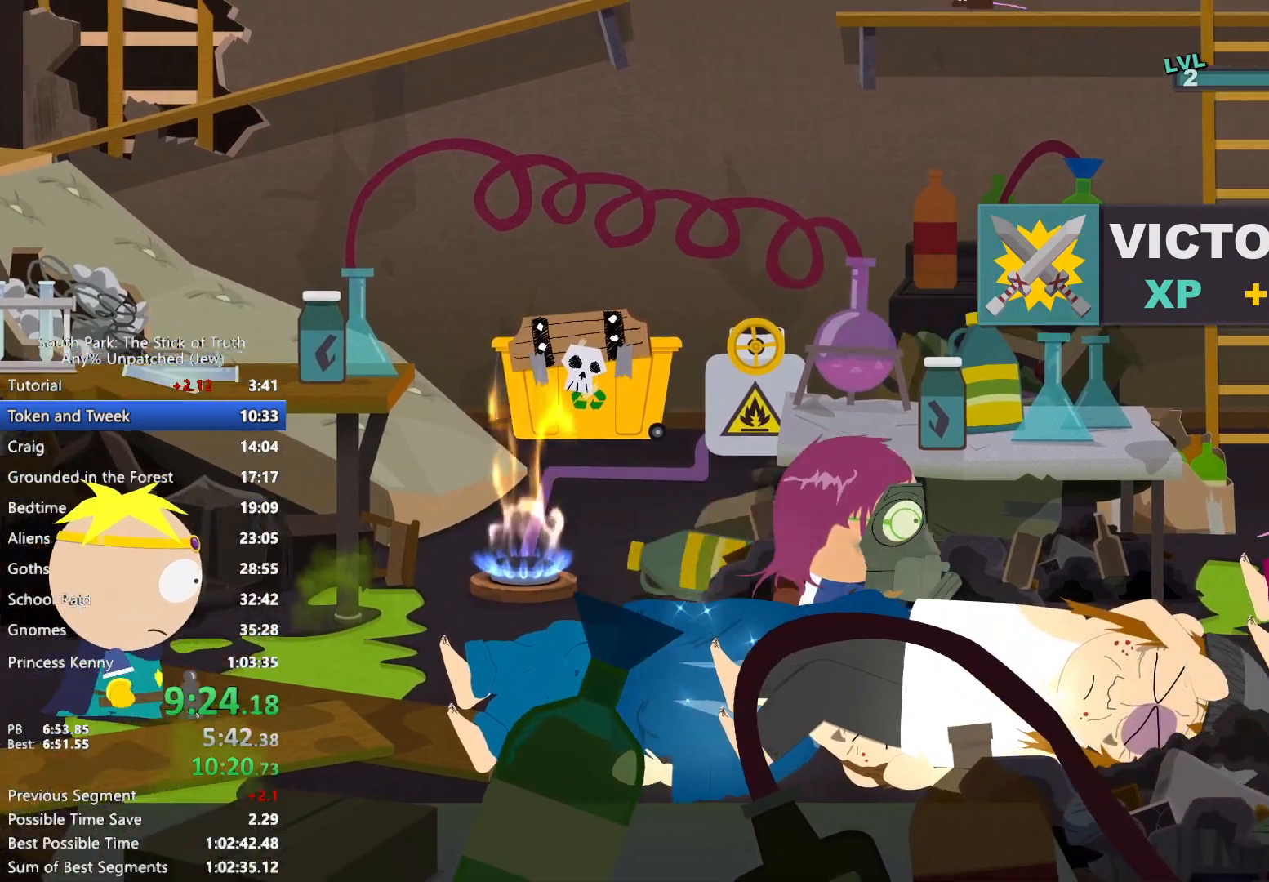
Gameplay with a controller (Xbox layout); each line is a JSON object with the inputs held at the frame after it. "events" lists button and stick changes between this image and that frame as [ms after this image, input, new state], when the widget could be followed in between. Not read: HOME L2 L3 R3 SELECT START.
{"buttons": ["B"], "left_stick": "up-right", "right_stick": "center"}
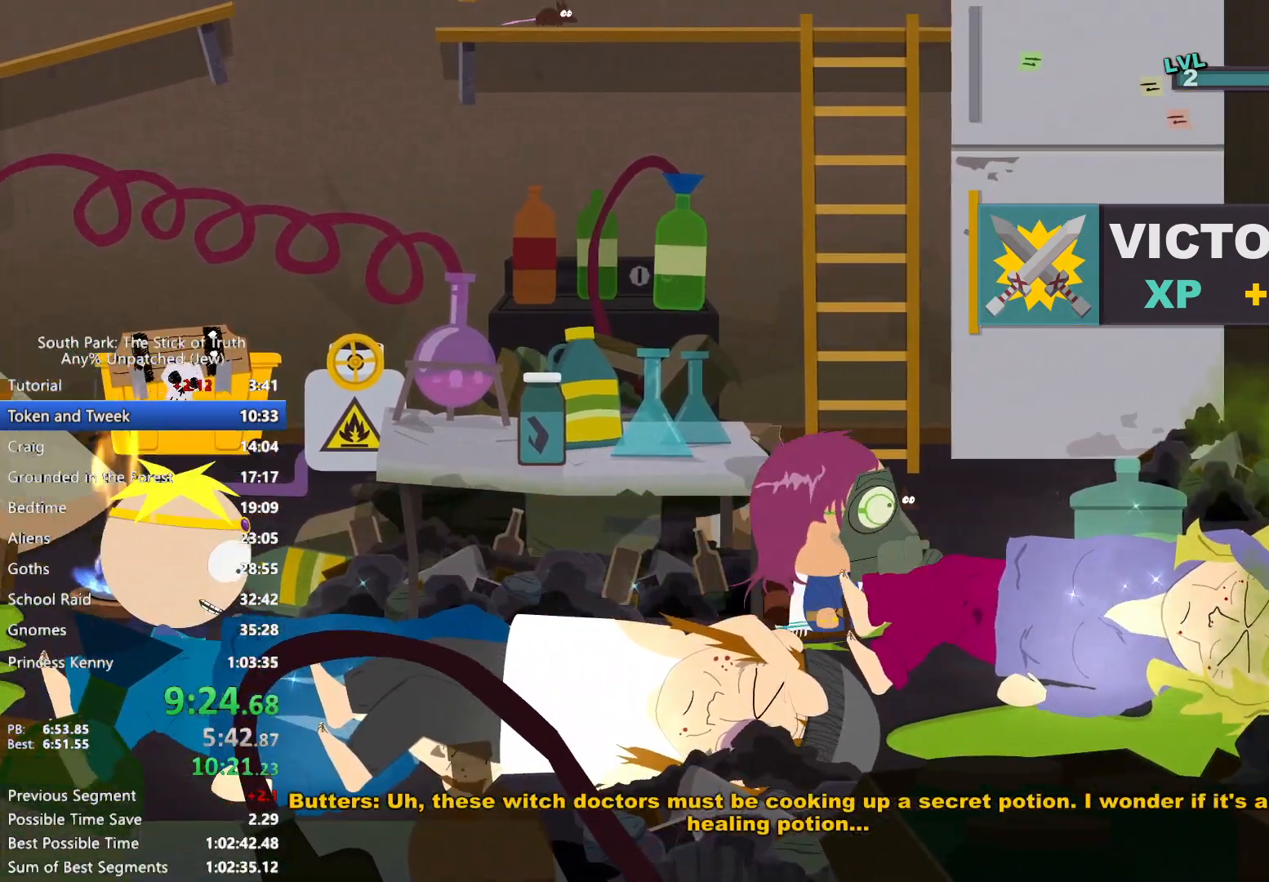
{"buttons": ["B"], "left_stick": "up-left", "right_stick": "center", "events": [[117, "left_stick", "up"], [267, "left_stick", "up-left"]]}
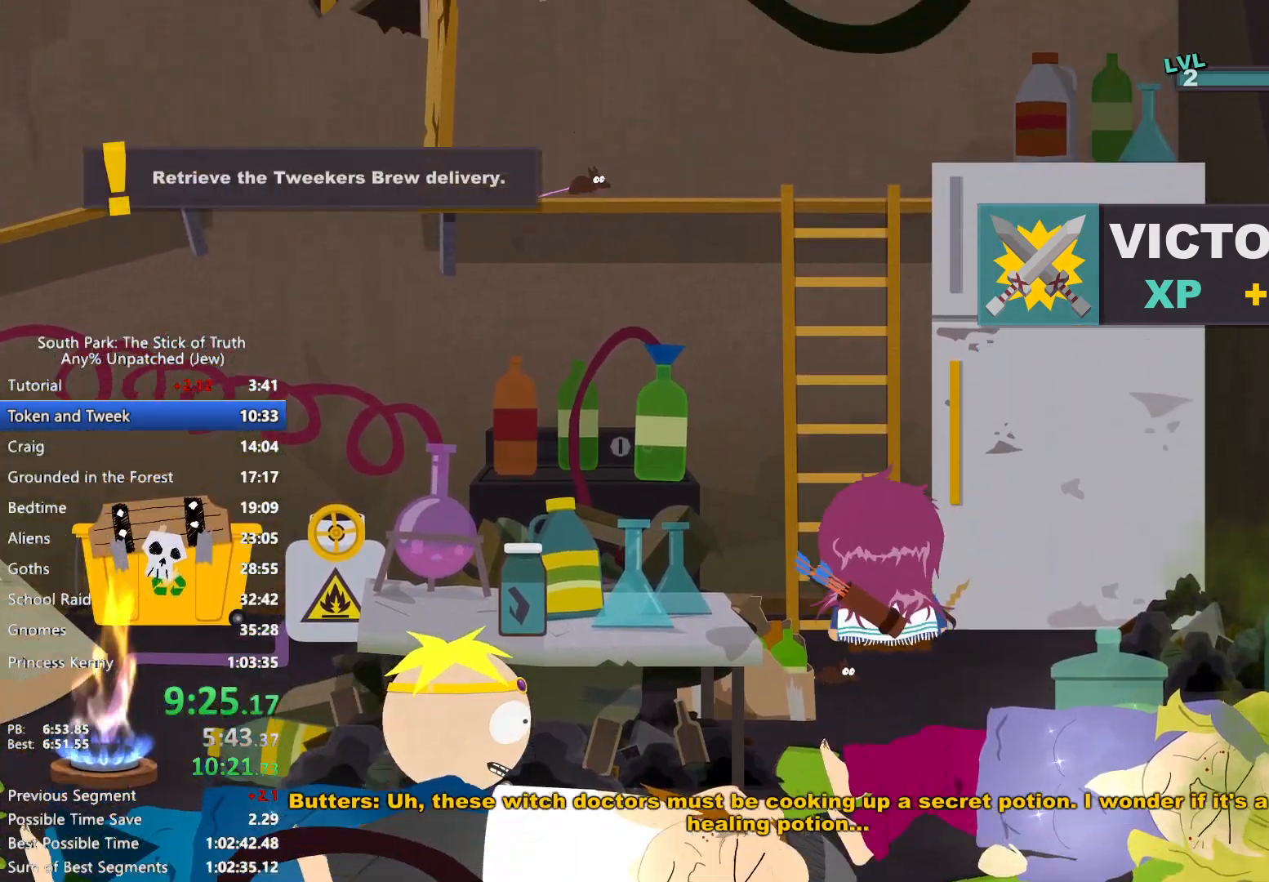
{"buttons": ["B"], "left_stick": "up-left", "right_stick": "center", "events": []}
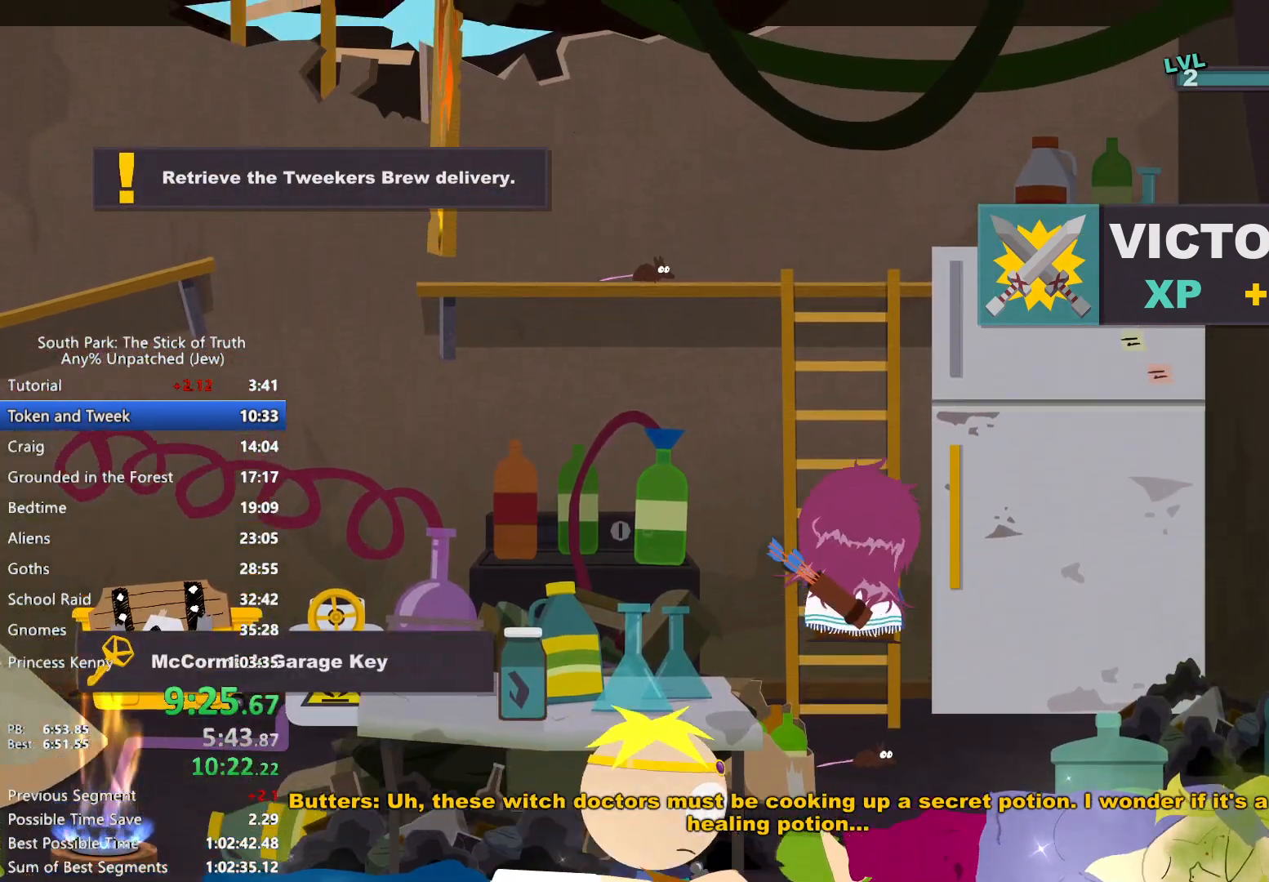
{"buttons": ["B"], "left_stick": "up-left", "right_stick": "center", "events": []}
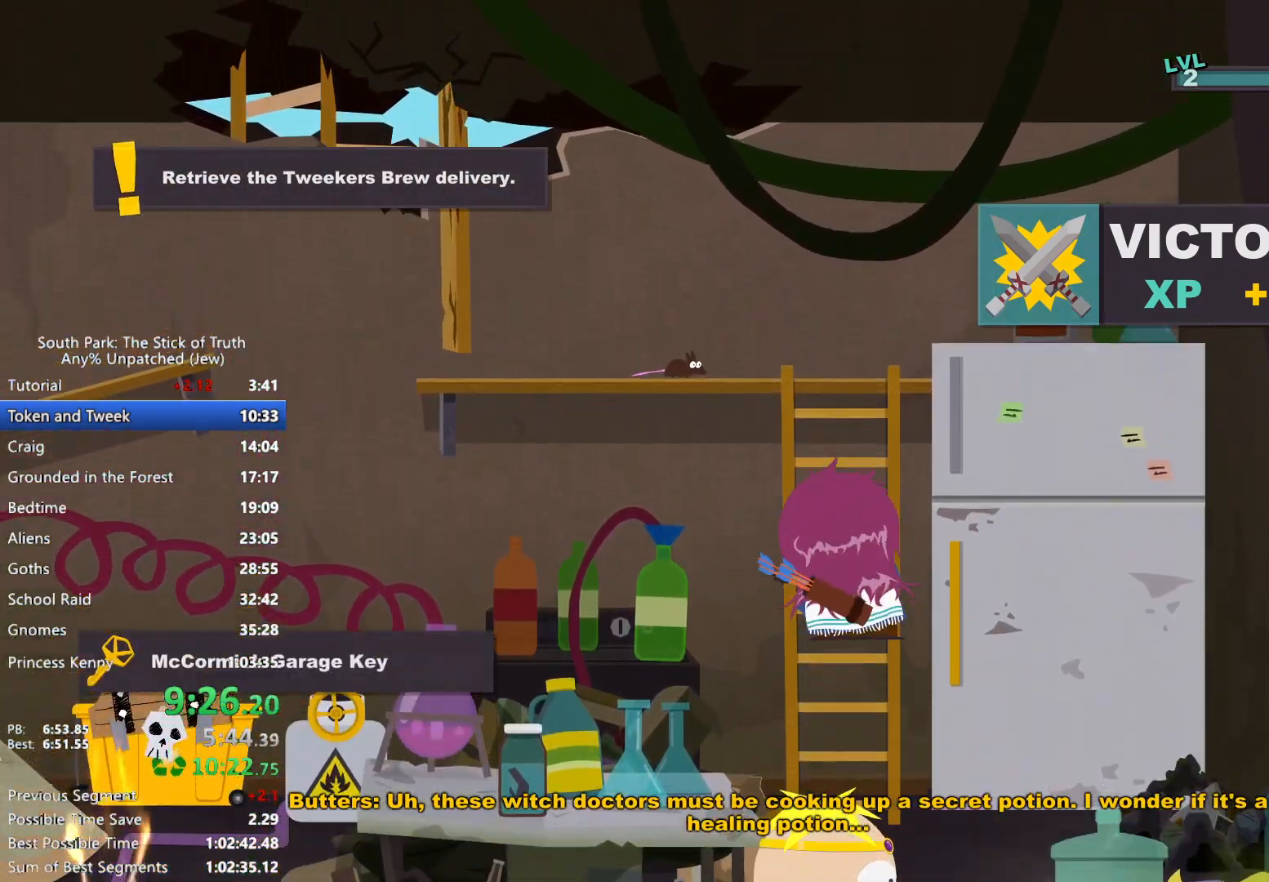
{"buttons": ["B"], "left_stick": "up-left", "right_stick": "center", "events": []}
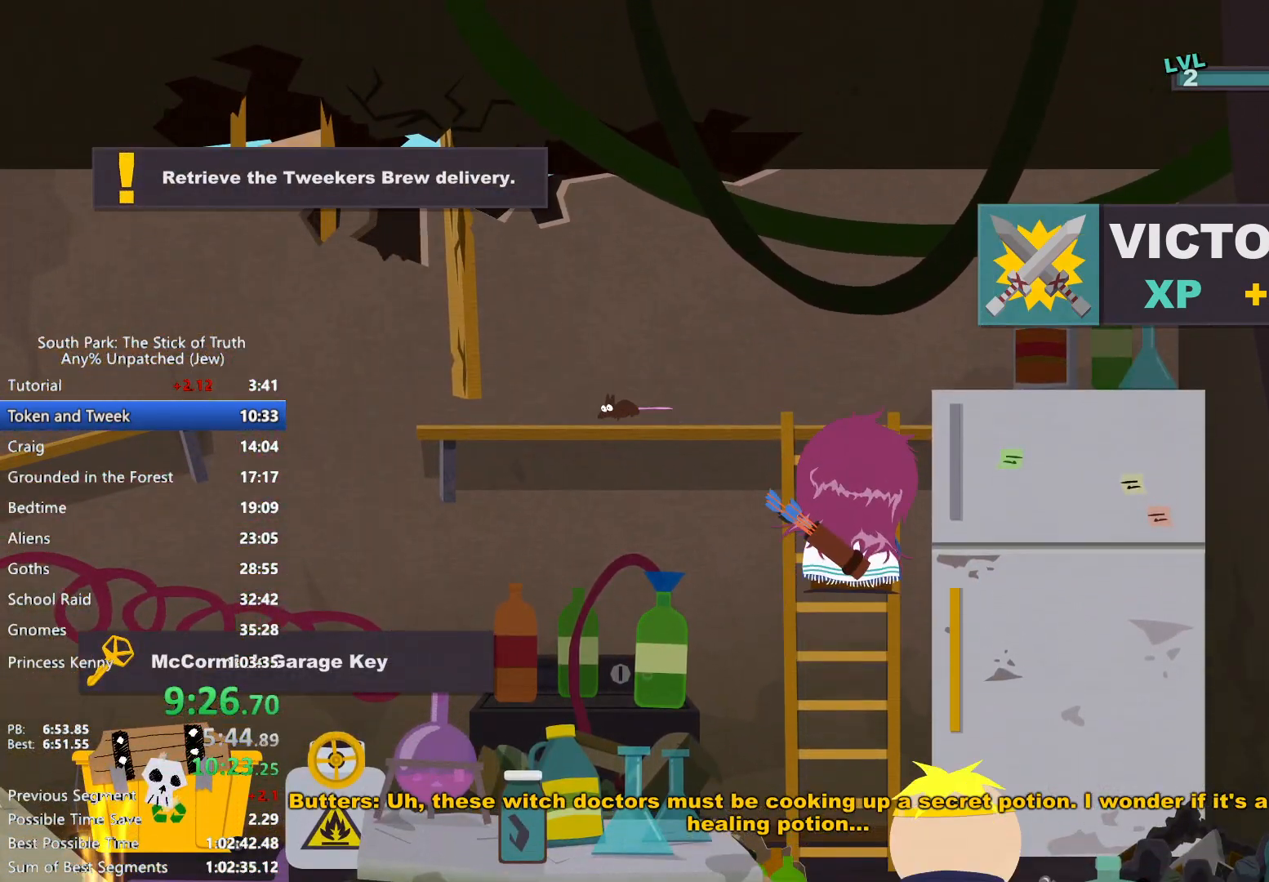
{"buttons": ["B"], "left_stick": "up-left", "right_stick": "center", "events": []}
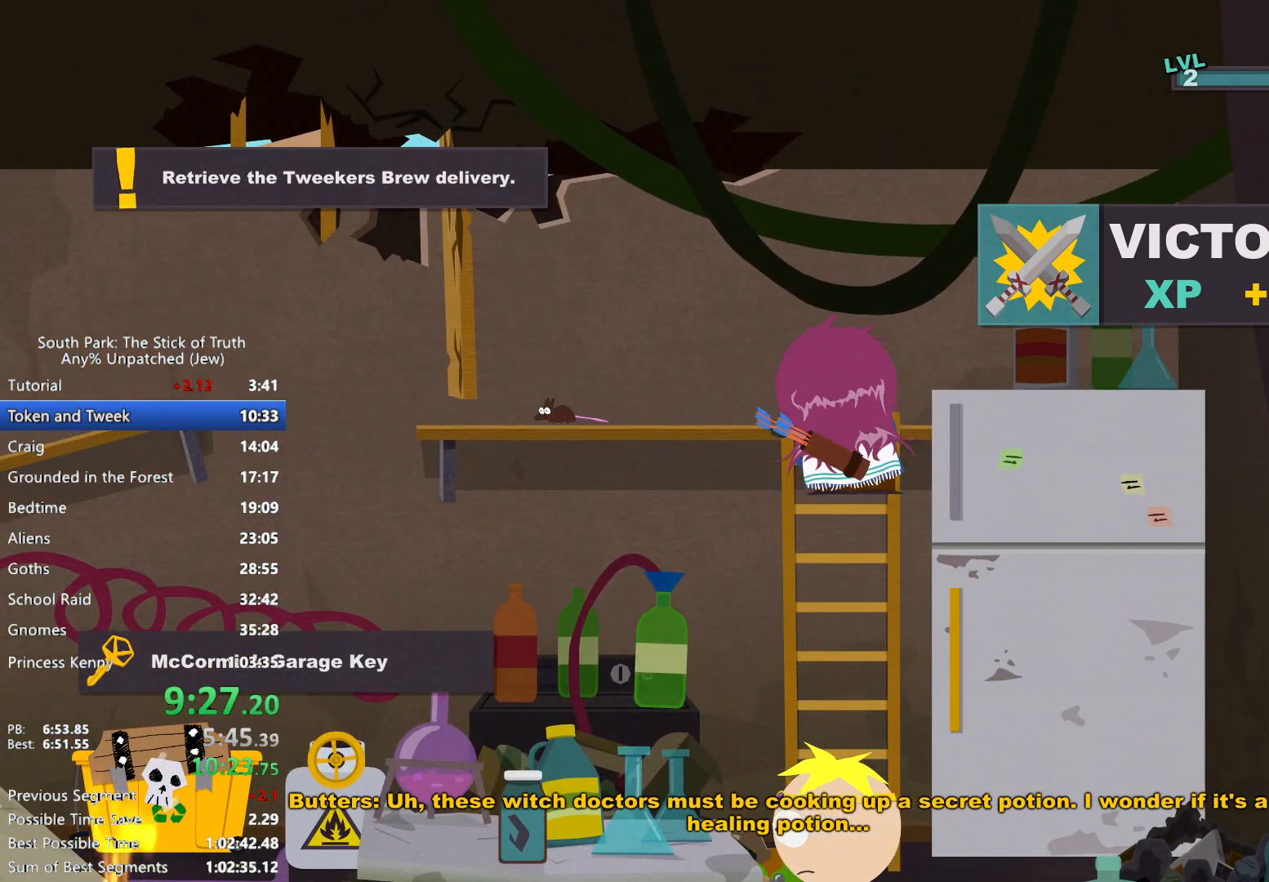
{"buttons": ["B"], "left_stick": "left", "right_stick": "center", "events": [[467, "left_stick", "left"]]}
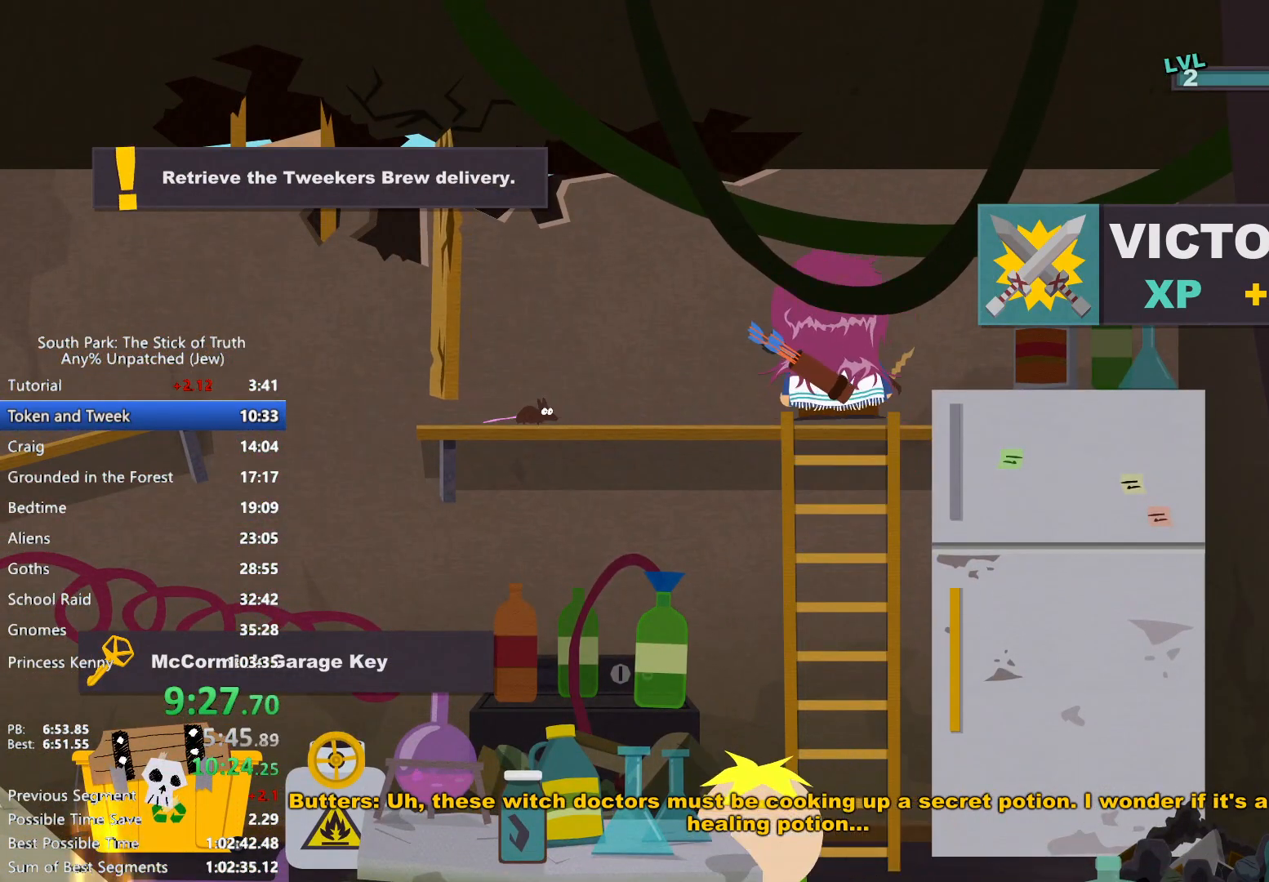
{"buttons": ["B"], "left_stick": "left", "right_stick": "center", "events": [[283, "X", "down"], [333, "X", "up"]]}
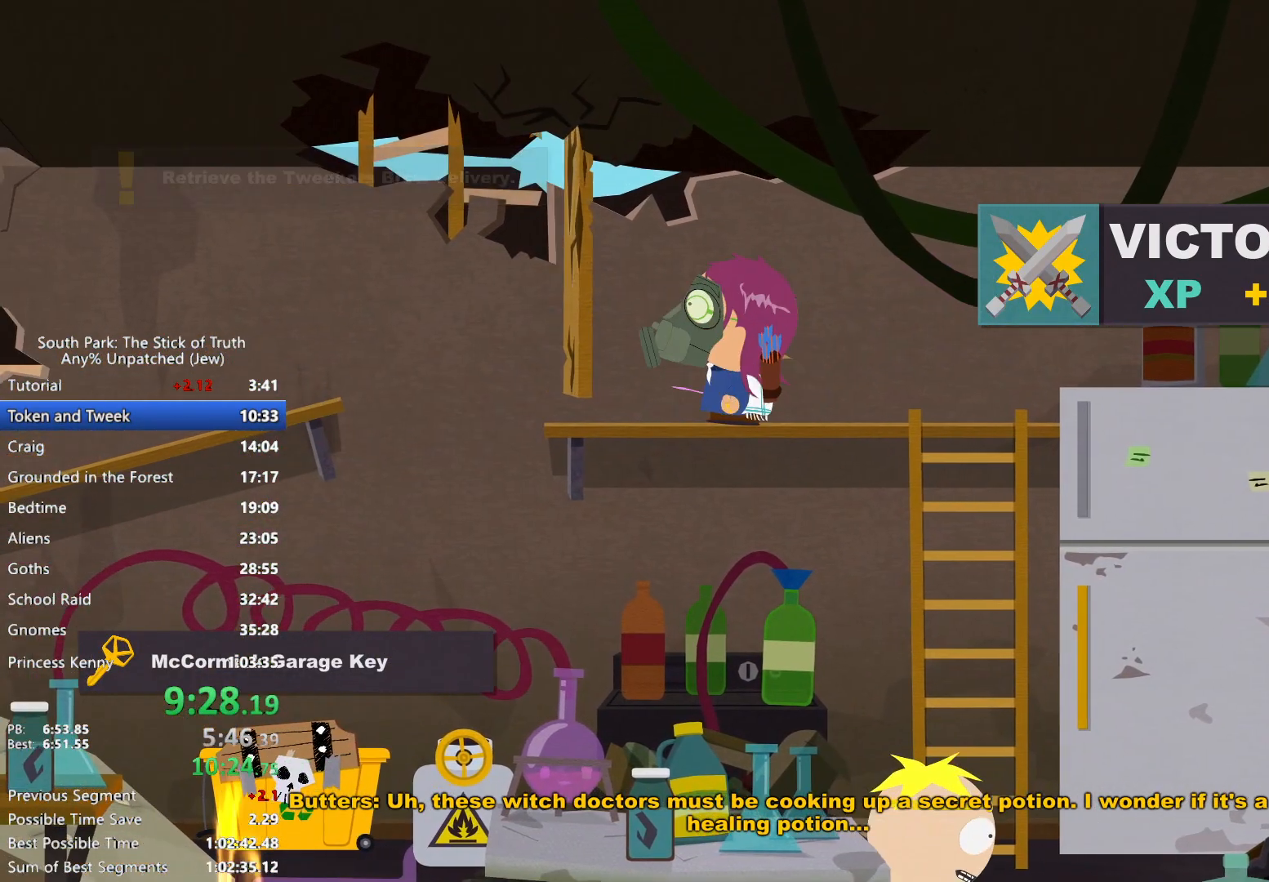
{"buttons": ["B"], "left_stick": "left", "right_stick": "center", "events": []}
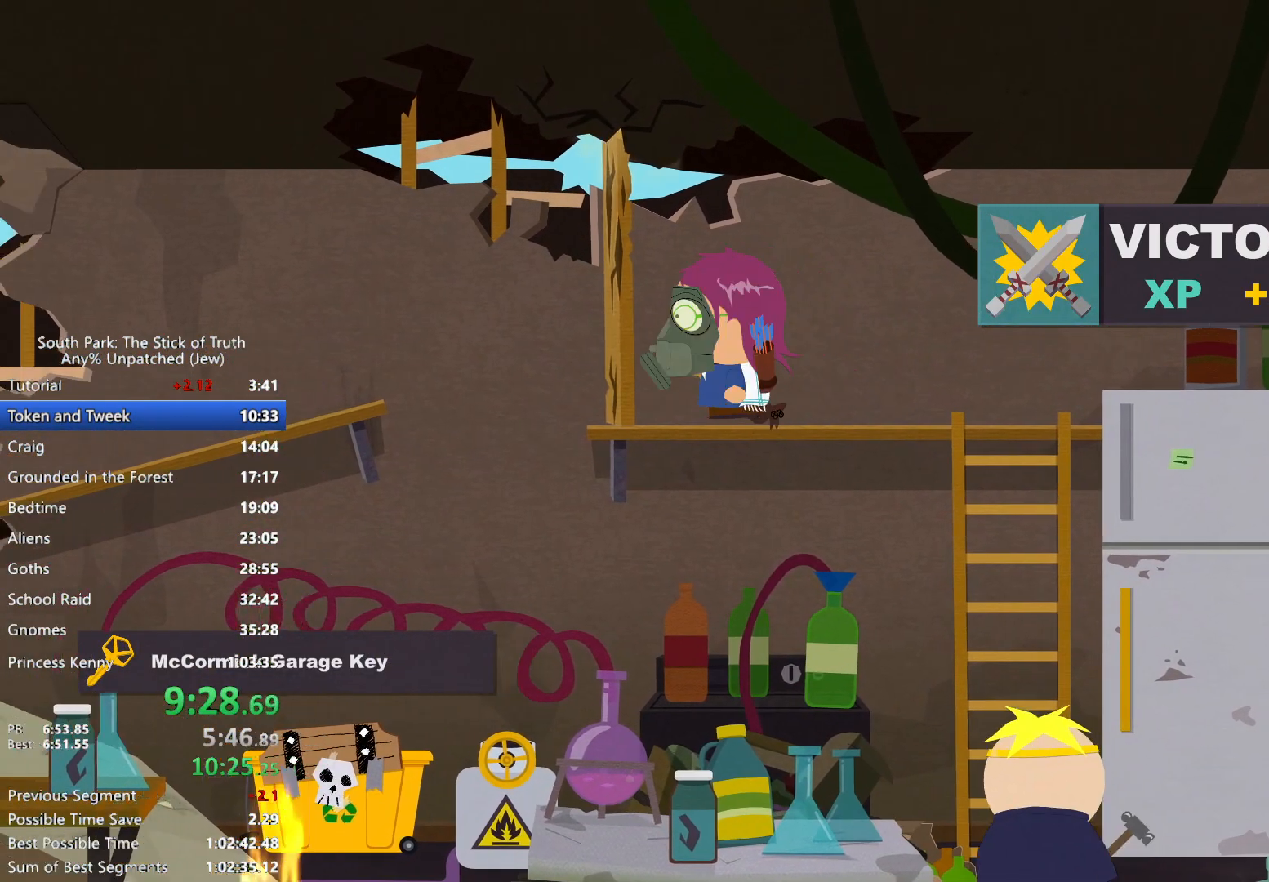
{"buttons": ["B"], "left_stick": "left", "right_stick": "center", "events": []}
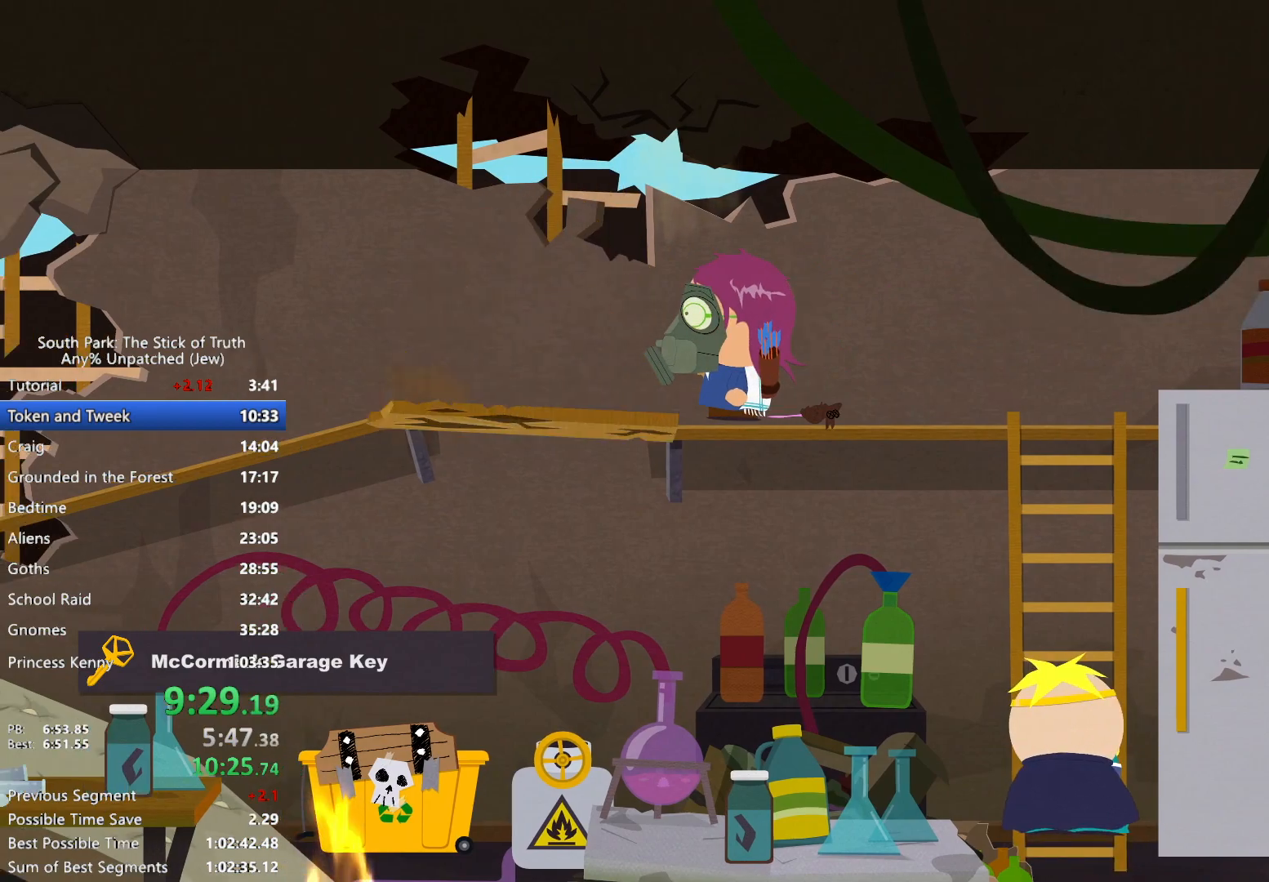
{"buttons": ["B"], "left_stick": "left", "right_stick": "center"}
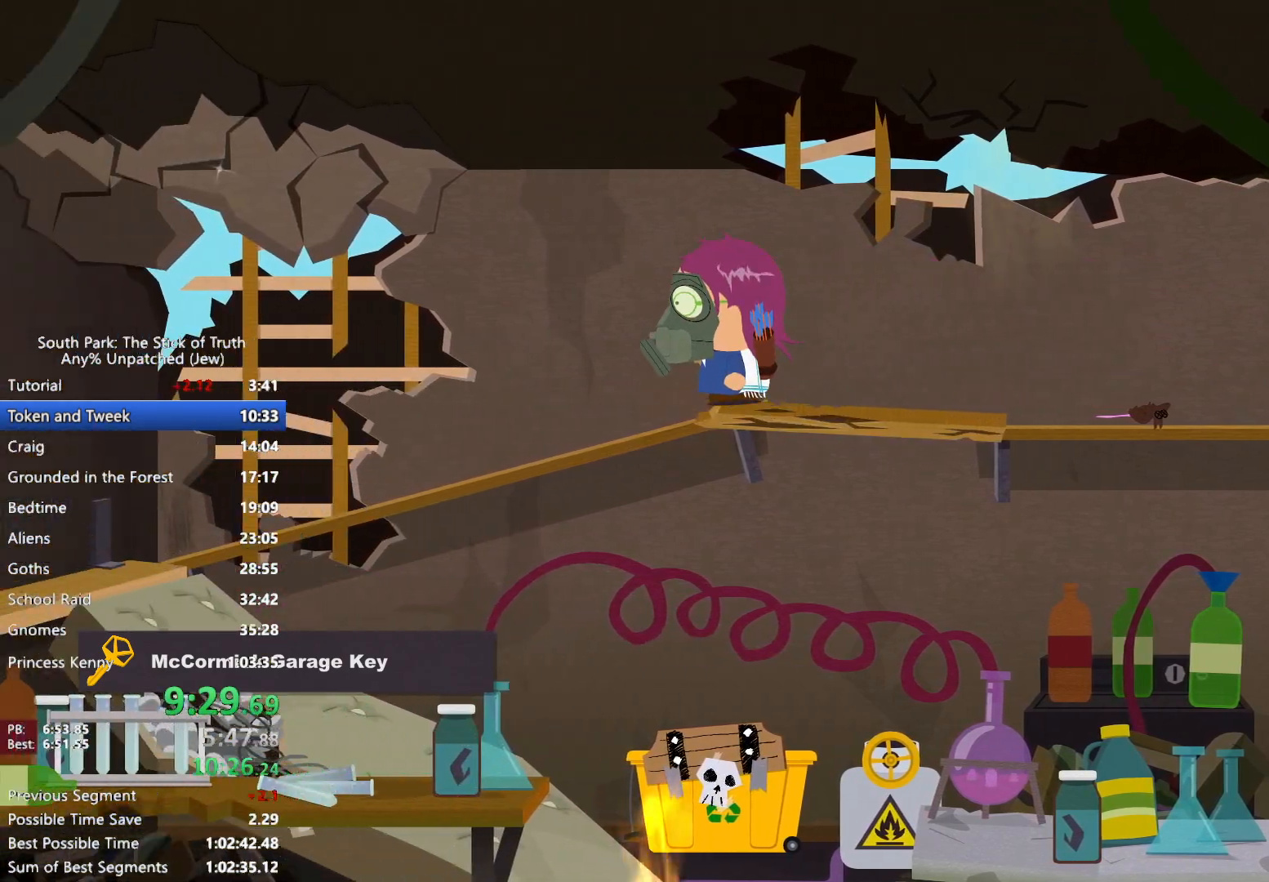
{"buttons": ["B"], "left_stick": "left", "right_stick": "center", "events": [[50, "X", "down"], [117, "X", "up"]]}
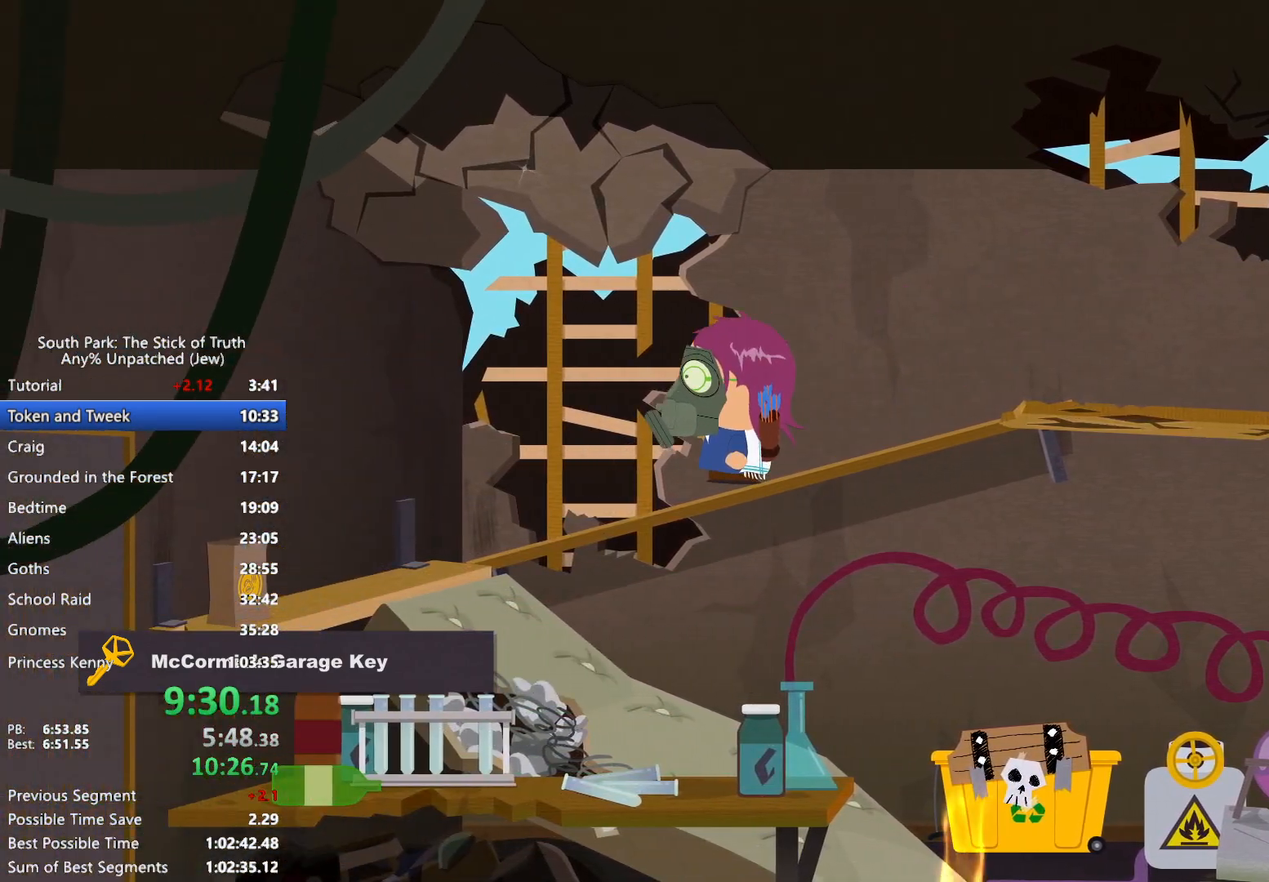
{"buttons": ["B"], "left_stick": "left", "right_stick": "center", "events": []}
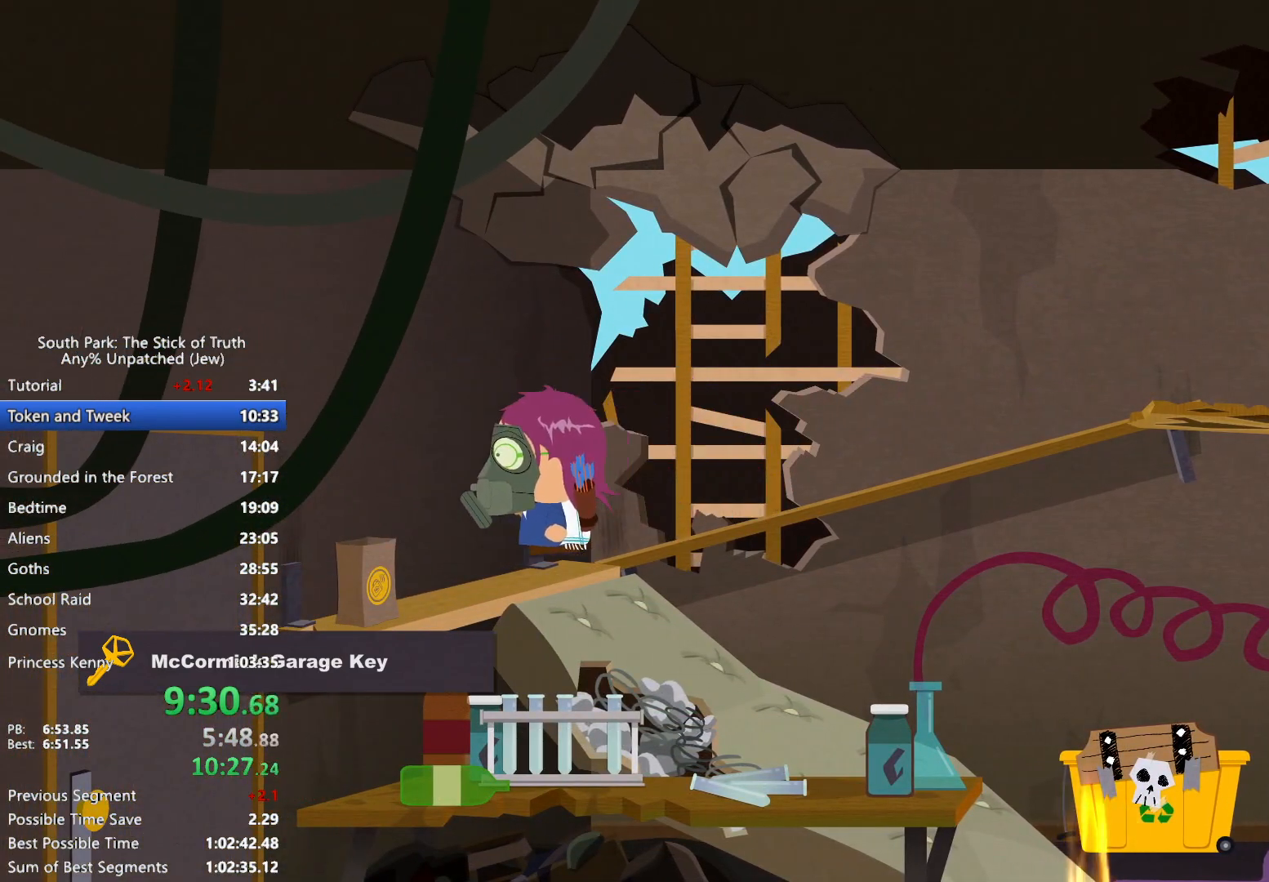
{"buttons": ["B"], "left_stick": "right", "right_stick": "center", "events": [[100, "B", "up"], [183, "A", "down"], [233, "A", "up"], [300, "A", "down"], [367, "A", "up"], [383, "left_stick", "down"], [450, "B", "down"], [483, "left_stick", "right"]]}
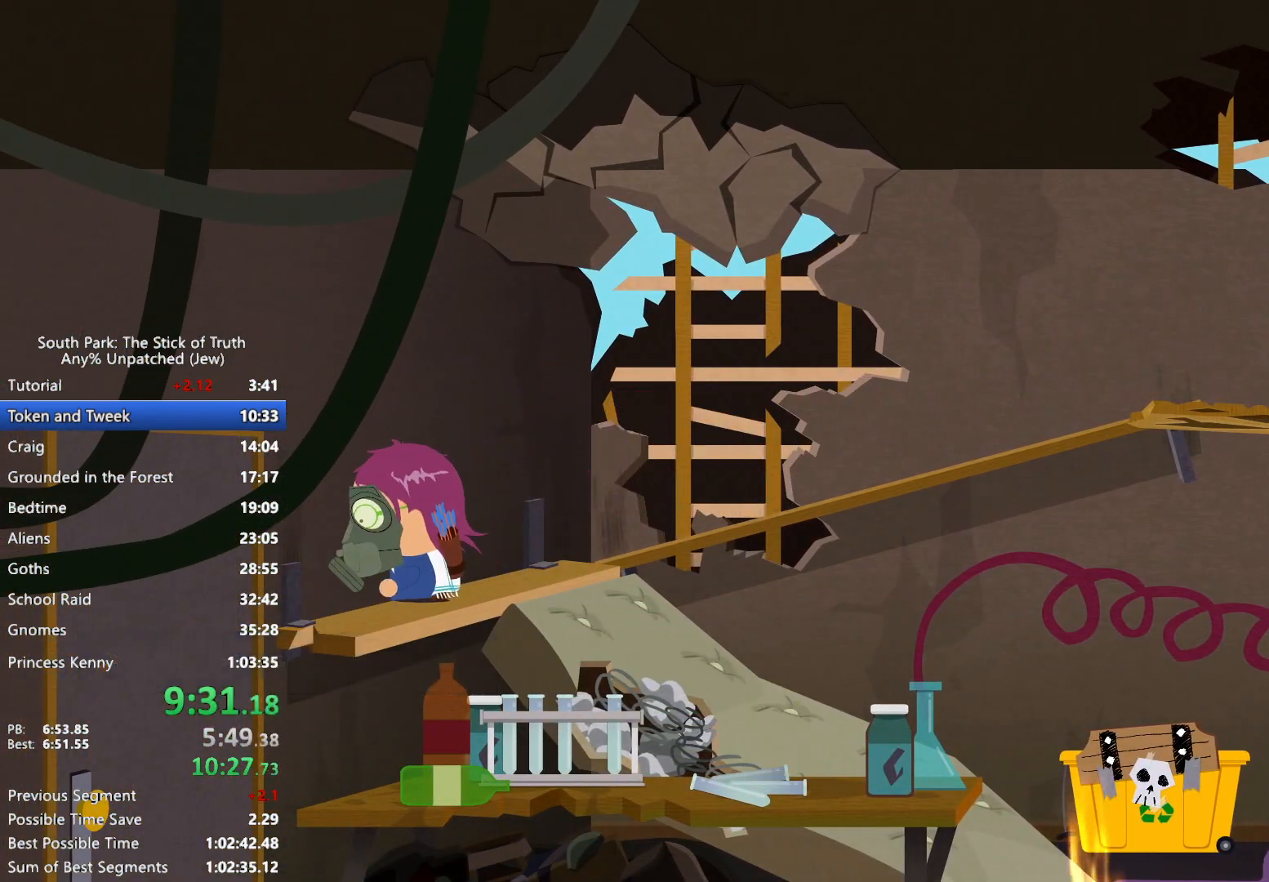
{"buttons": ["B"], "left_stick": "down-right", "right_stick": "center", "events": [[233, "left_stick", "down-right"]]}
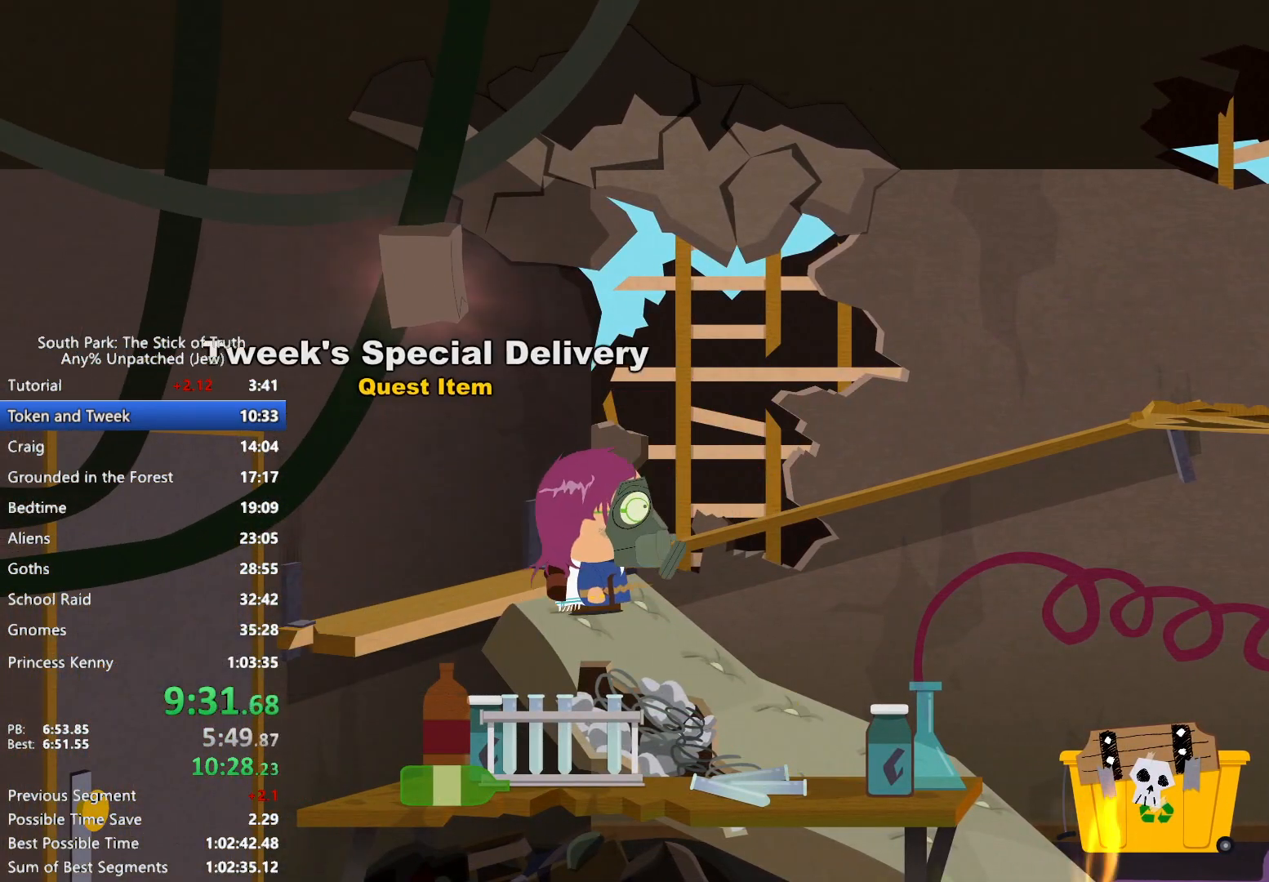
{"buttons": ["B"], "left_stick": "down-right", "right_stick": "center", "events": []}
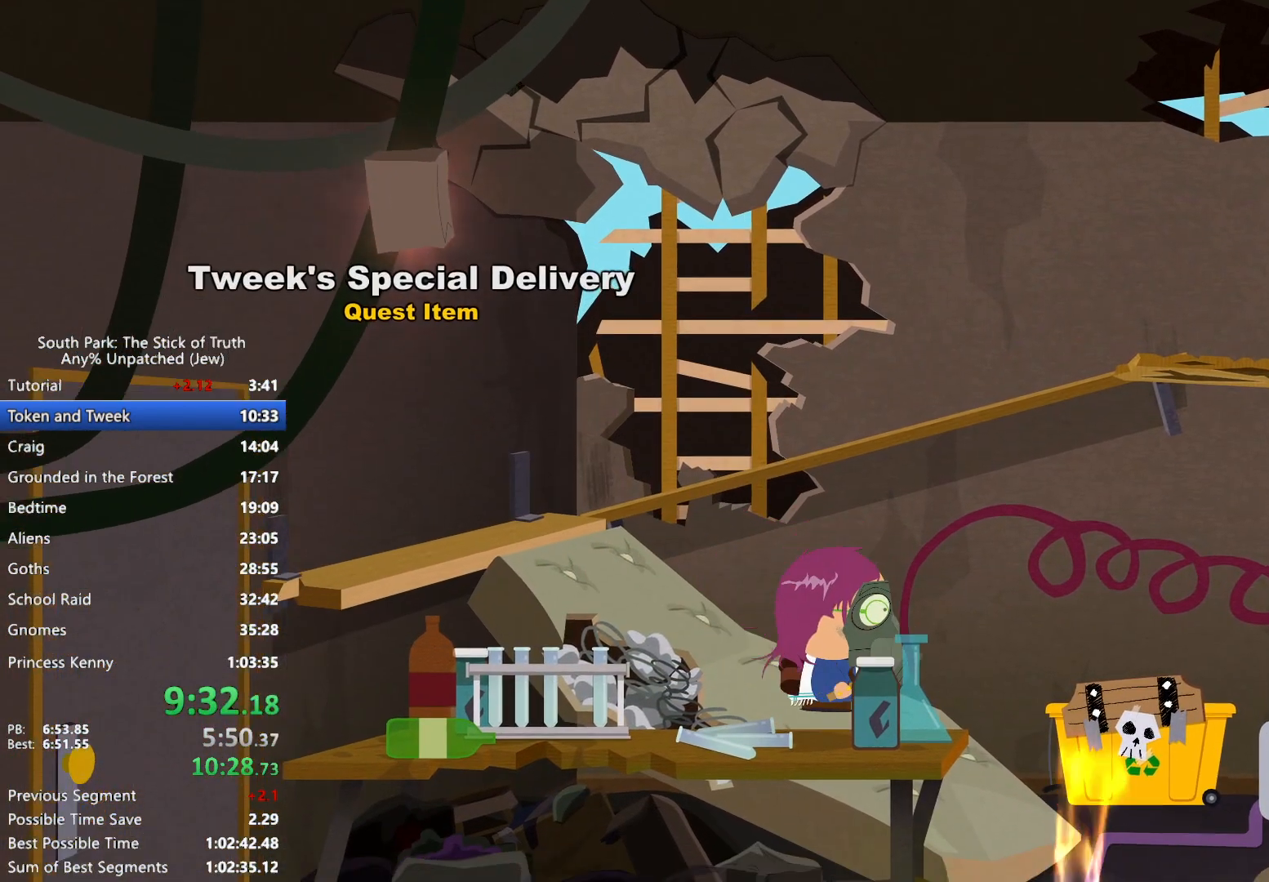
{"buttons": ["B"], "left_stick": "right", "right_stick": "center", "events": [[167, "left_stick", "right"]]}
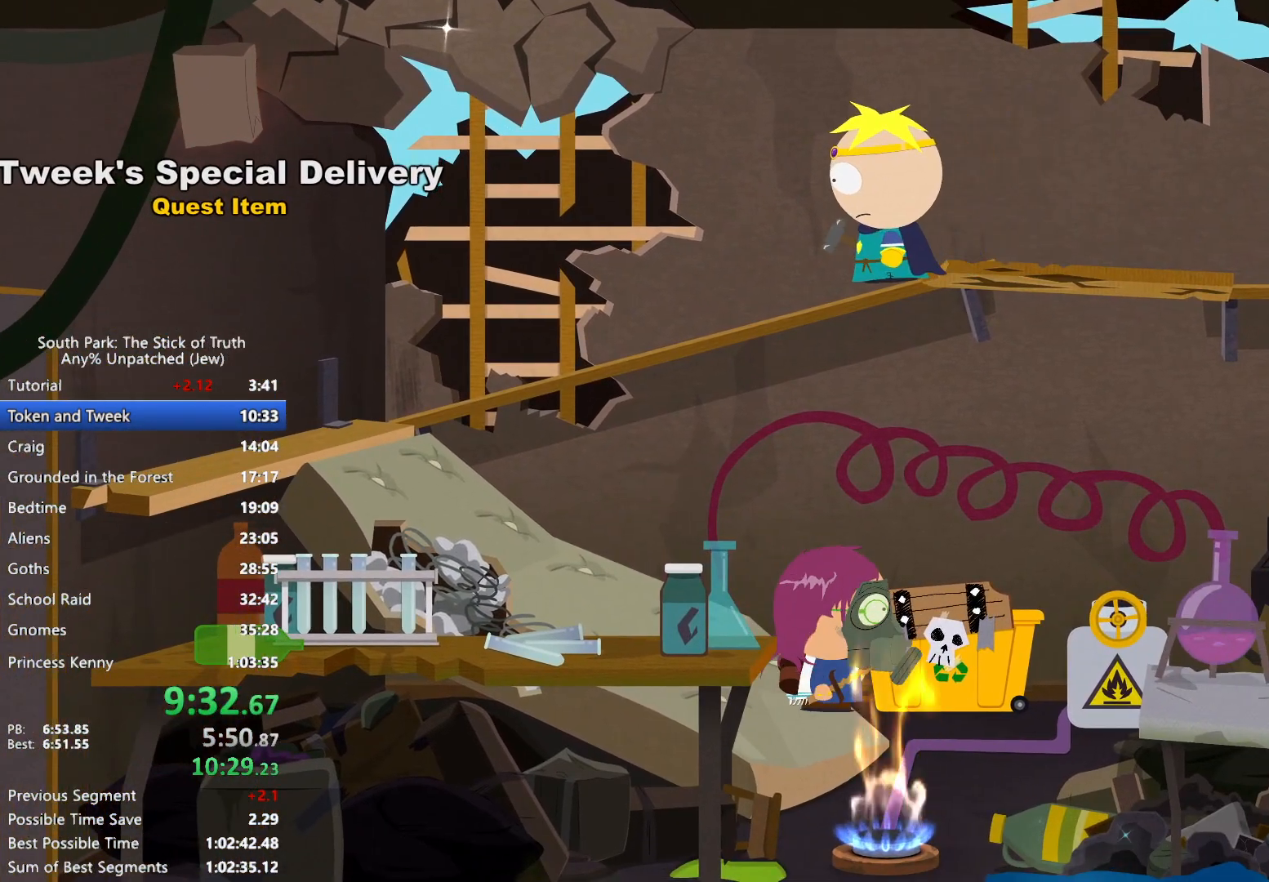
{"buttons": ["B"], "left_stick": "up-right", "right_stick": "center", "events": [[67, "left_stick", "down-right"], [183, "left_stick", "right"], [500, "left_stick", "up-right"]]}
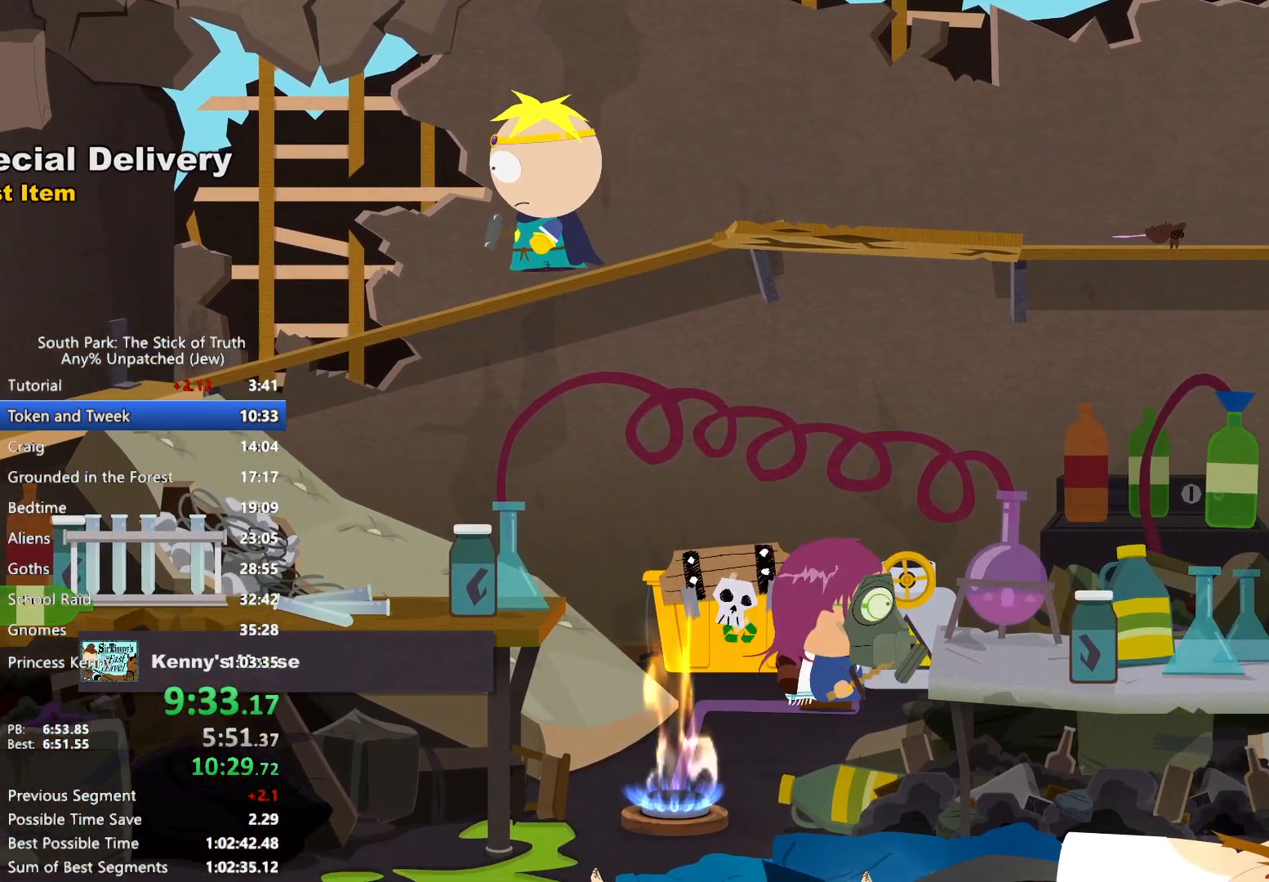
{"buttons": ["B"], "left_stick": "left", "right_stick": "center", "events": [[17, "A", "down"], [17, "B", "up"], [67, "A", "up"], [133, "A", "down"], [200, "A", "up"], [267, "left_stick", "left"], [300, "B", "down"]]}